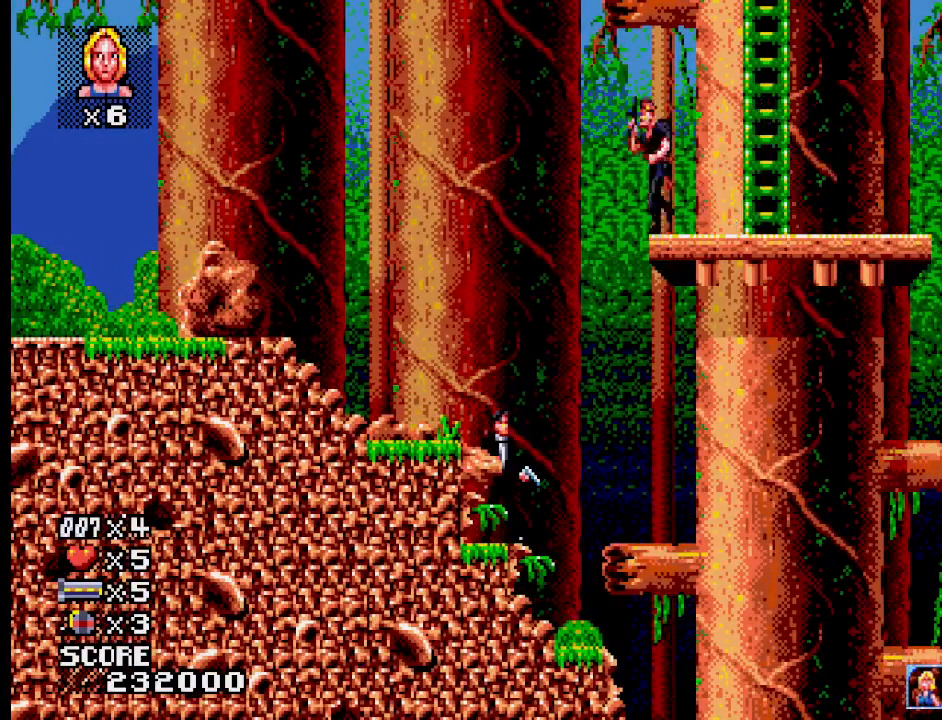
Gameplay with a controller (PlayStation layout); each line is a JSON object with the inputs held at the frame after it. "events" lists button and stick changes between this image and that frame as [ms after this image, input, new state], when the widget could be followed in between. Not read: L1 L2 L3 R3 left_stick right_stick.
{"buttons": ["CROSS"], "events": [[367, "CROSS", "down"]]}
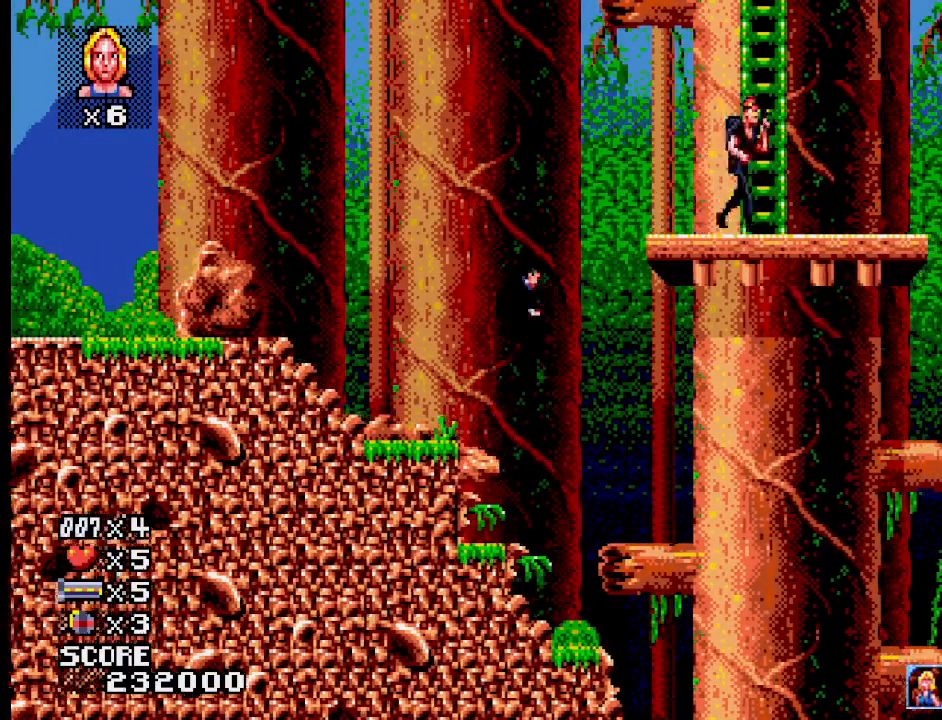
{"buttons": [], "events": [[33, "CROSS", "up"]]}
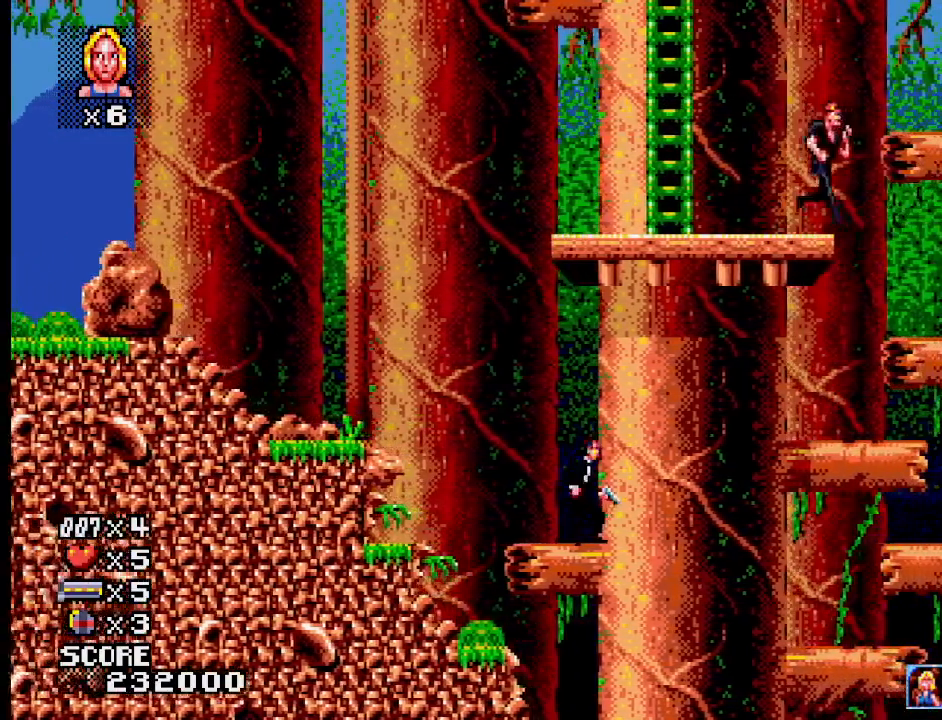
{"buttons": [], "events": []}
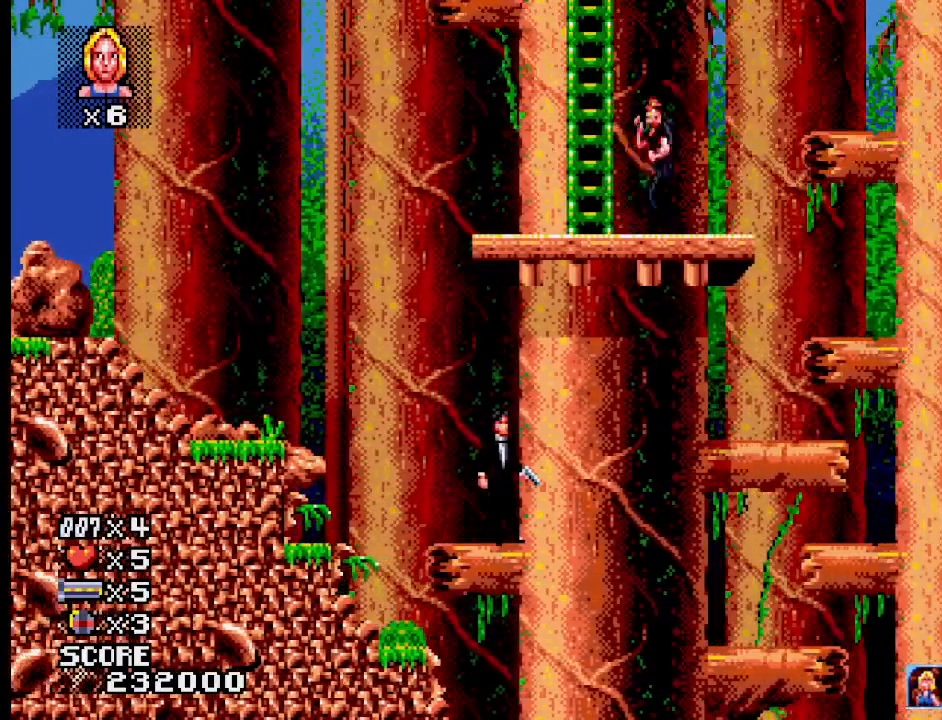
{"buttons": ["CROSS"], "events": [[333, "CROSS", "down"]]}
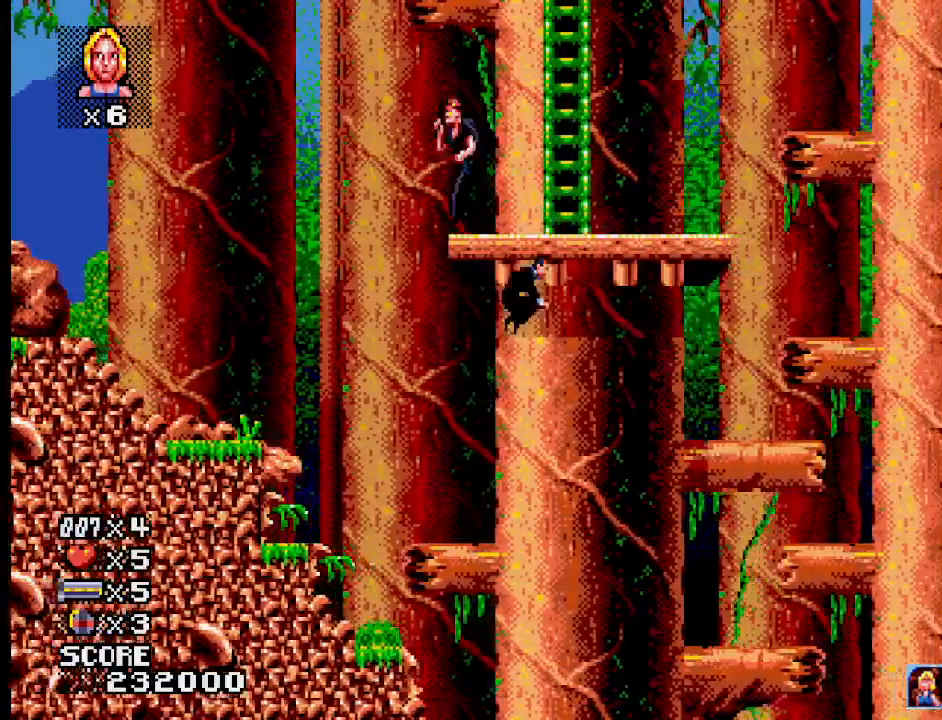
{"buttons": [], "events": [[200, "CROSS", "up"]]}
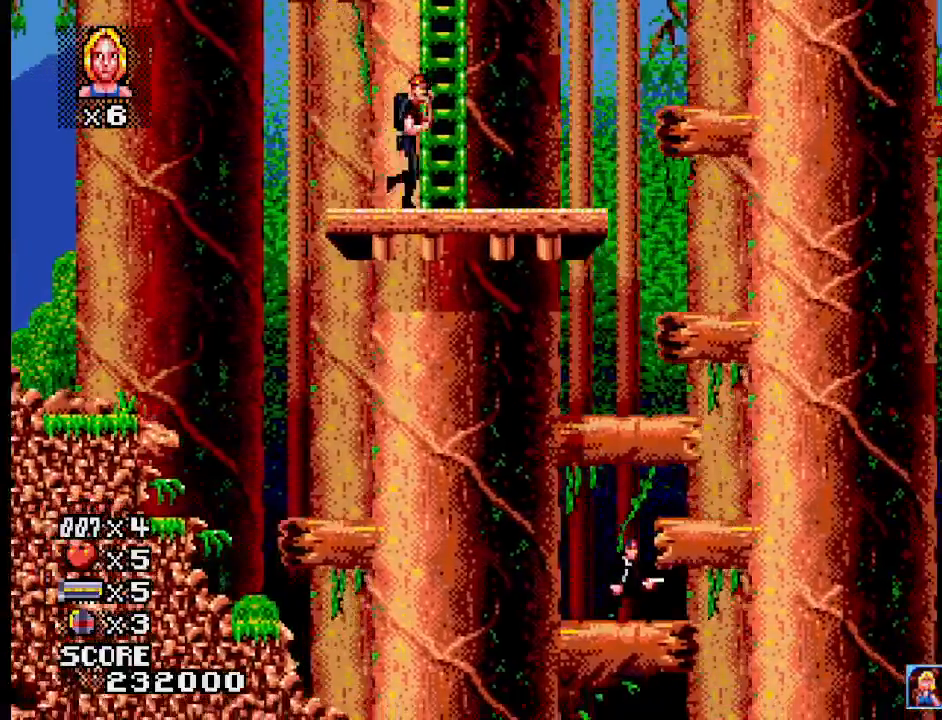
{"buttons": [], "events": []}
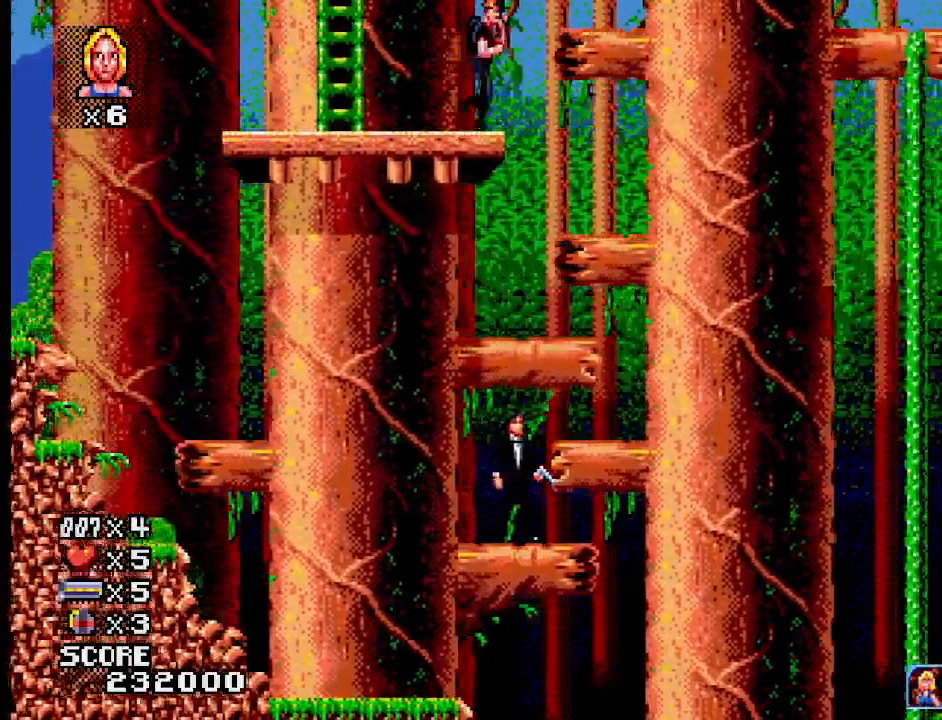
{"buttons": ["CROSS"], "events": [[483, "CROSS", "down"]]}
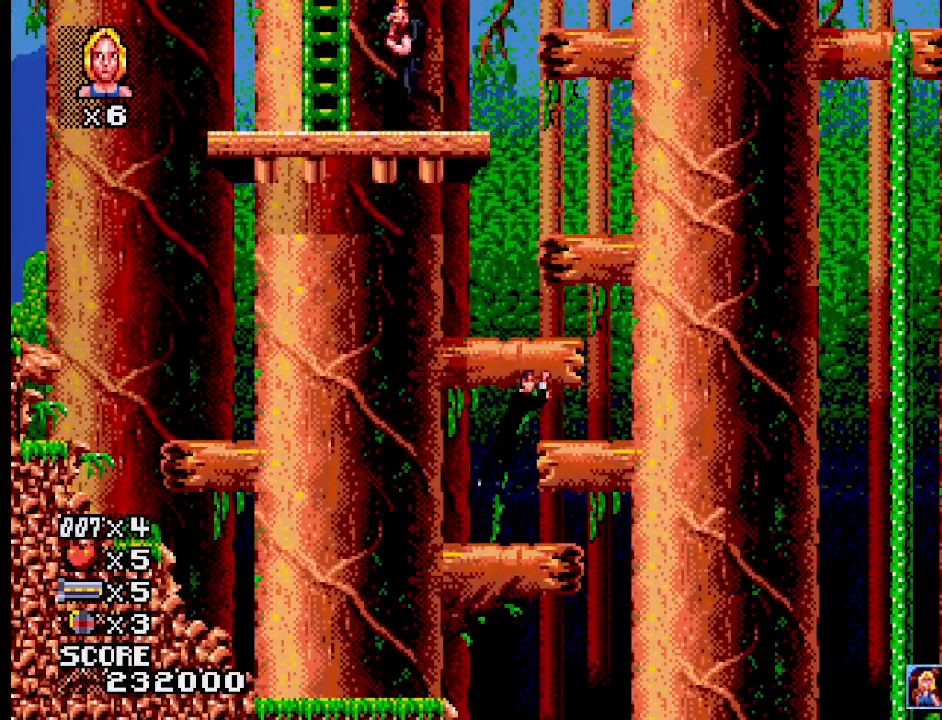
{"buttons": [], "events": [[183, "CROSS", "up"]]}
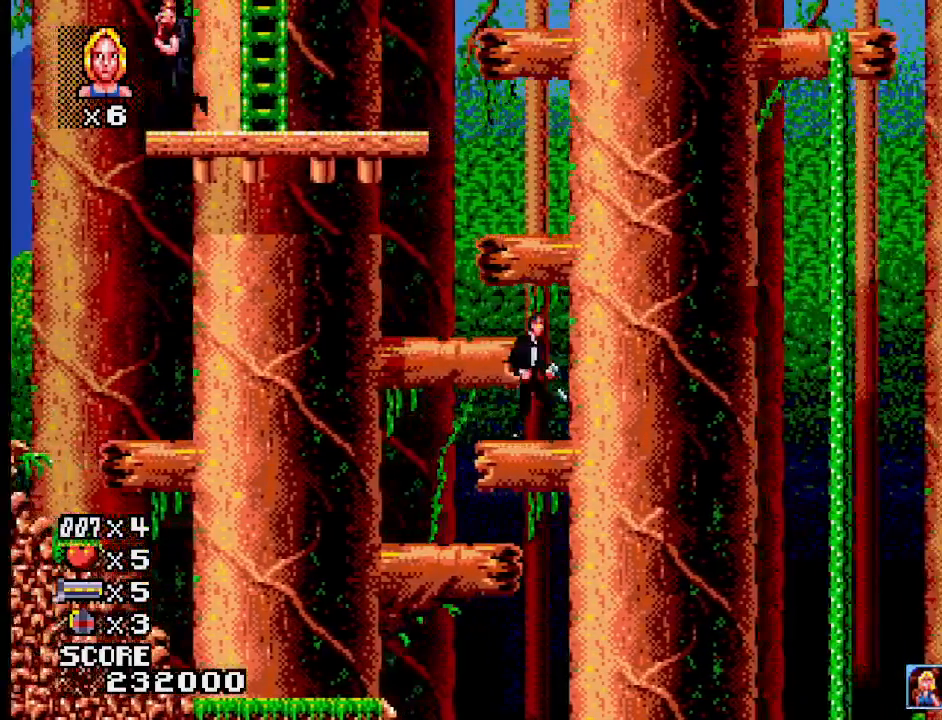
{"buttons": [], "events": [[200, "CROSS", "down"], [450, "CROSS", "up"]]}
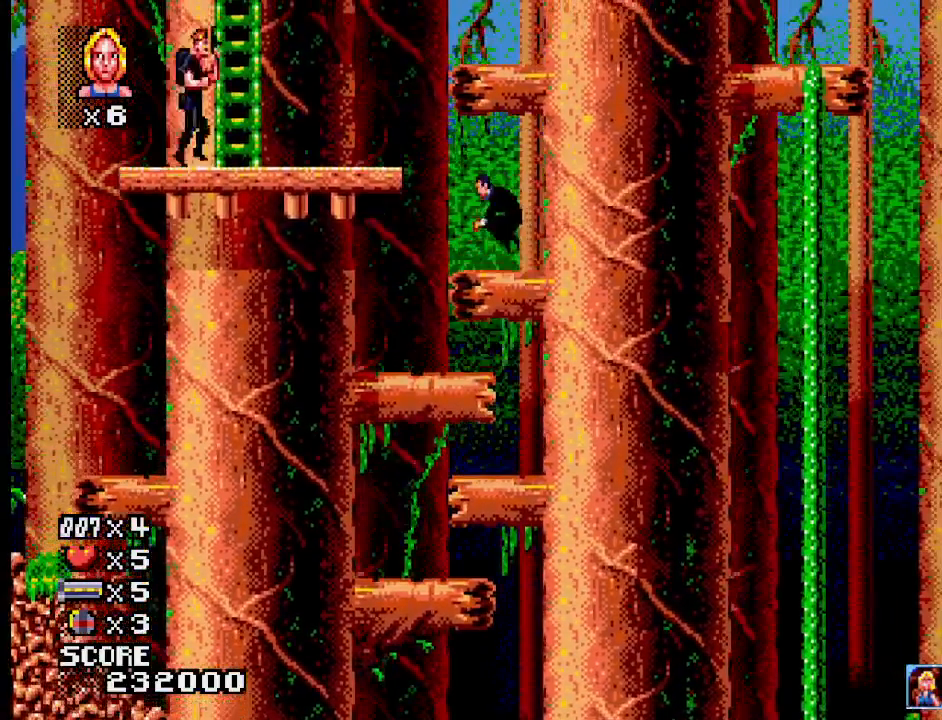
{"buttons": [], "events": []}
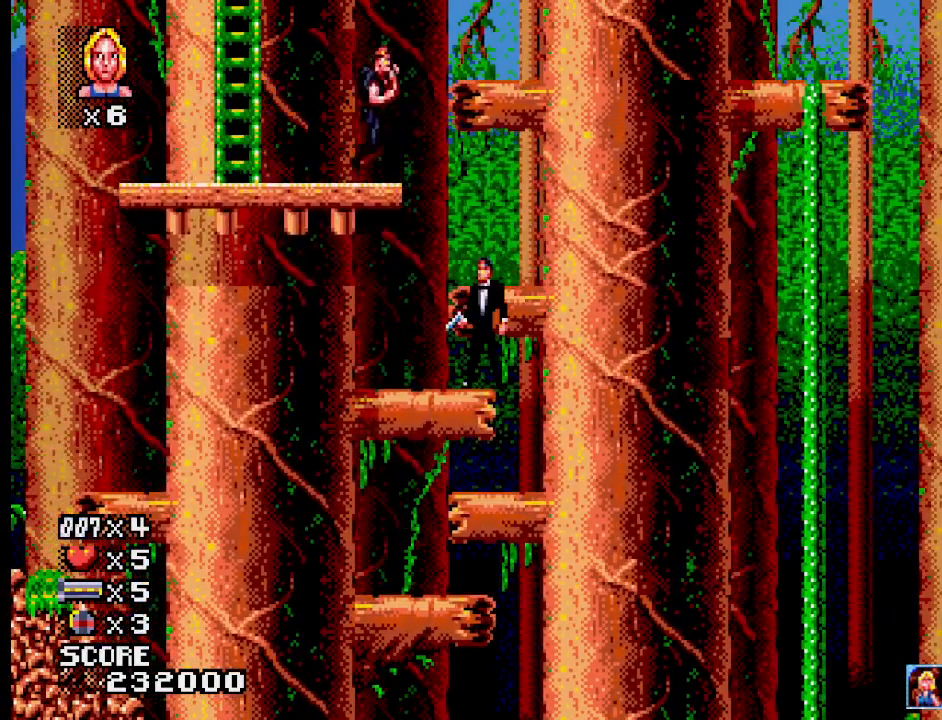
{"buttons": ["CROSS"], "events": [[400, "CROSS", "down"]]}
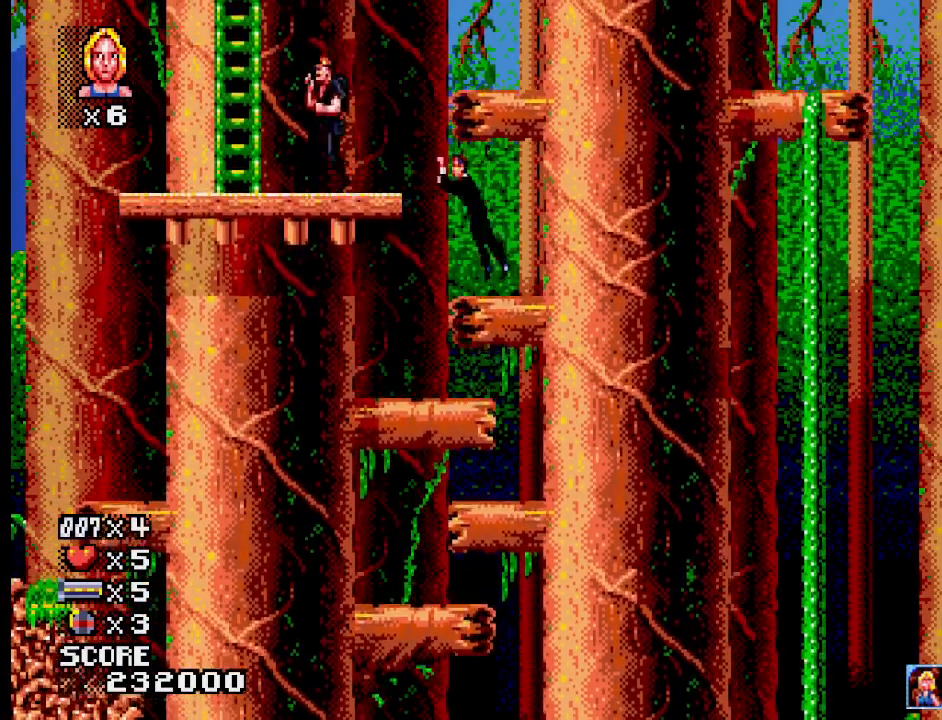
{"buttons": [], "events": [[100, "SQUARE", "down"], [233, "CROSS", "up"], [267, "SQUARE", "up"]]}
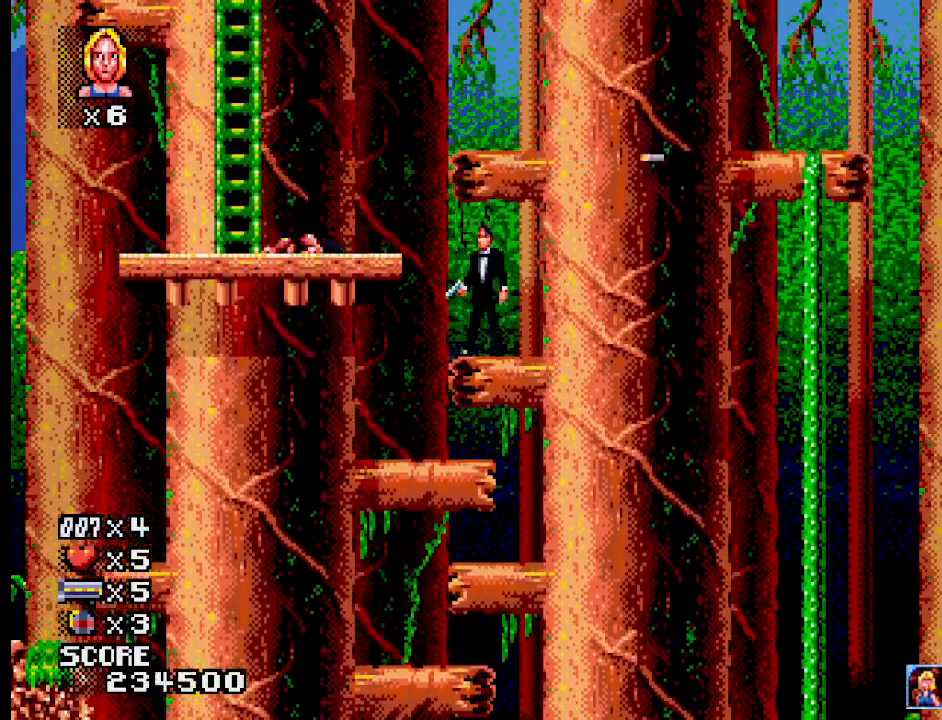
{"buttons": [], "events": []}
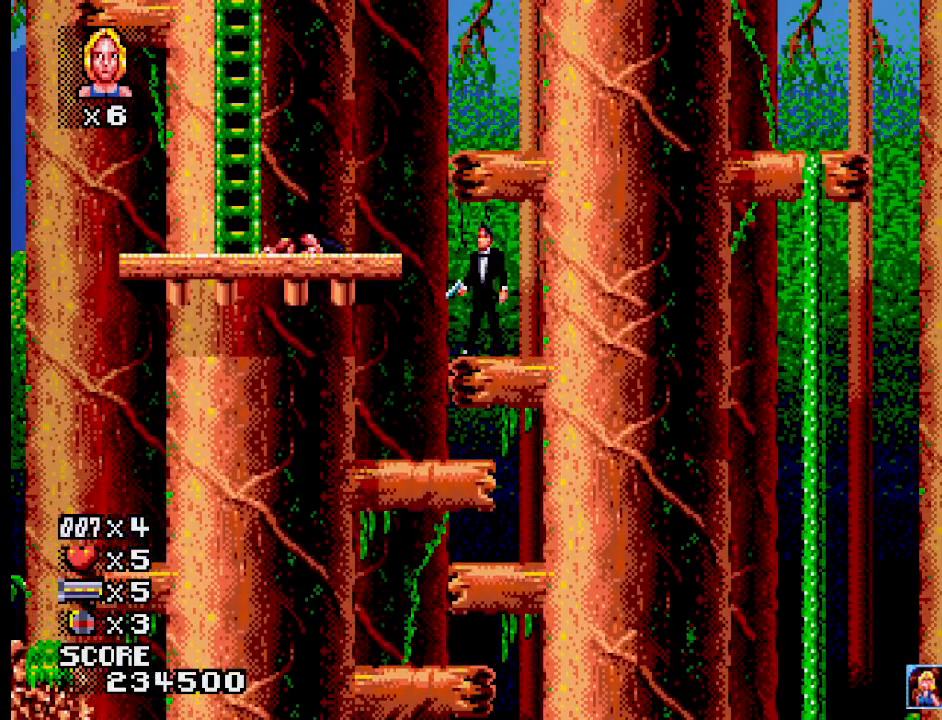
{"buttons": [], "events": []}
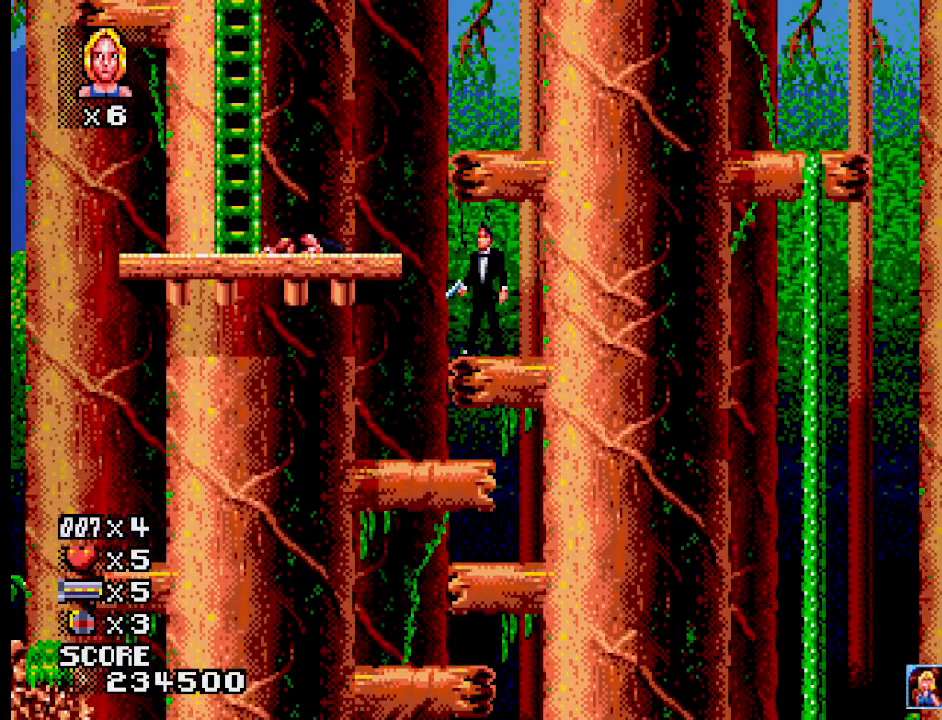
{"buttons": [], "events": []}
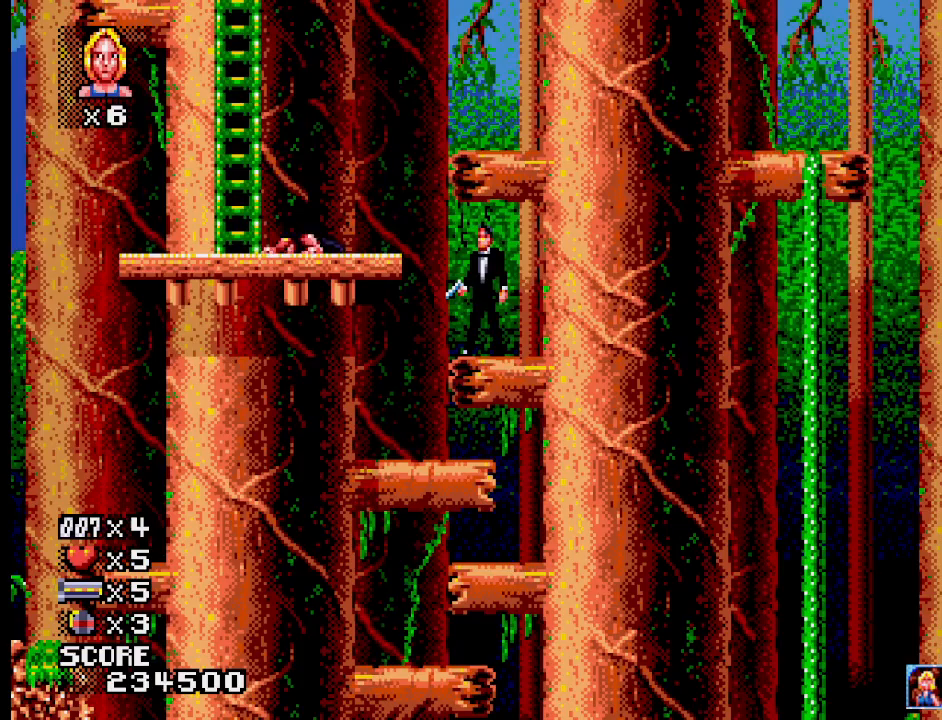
{"buttons": [], "events": [[133, "CROSS", "down"], [383, "CROSS", "up"]]}